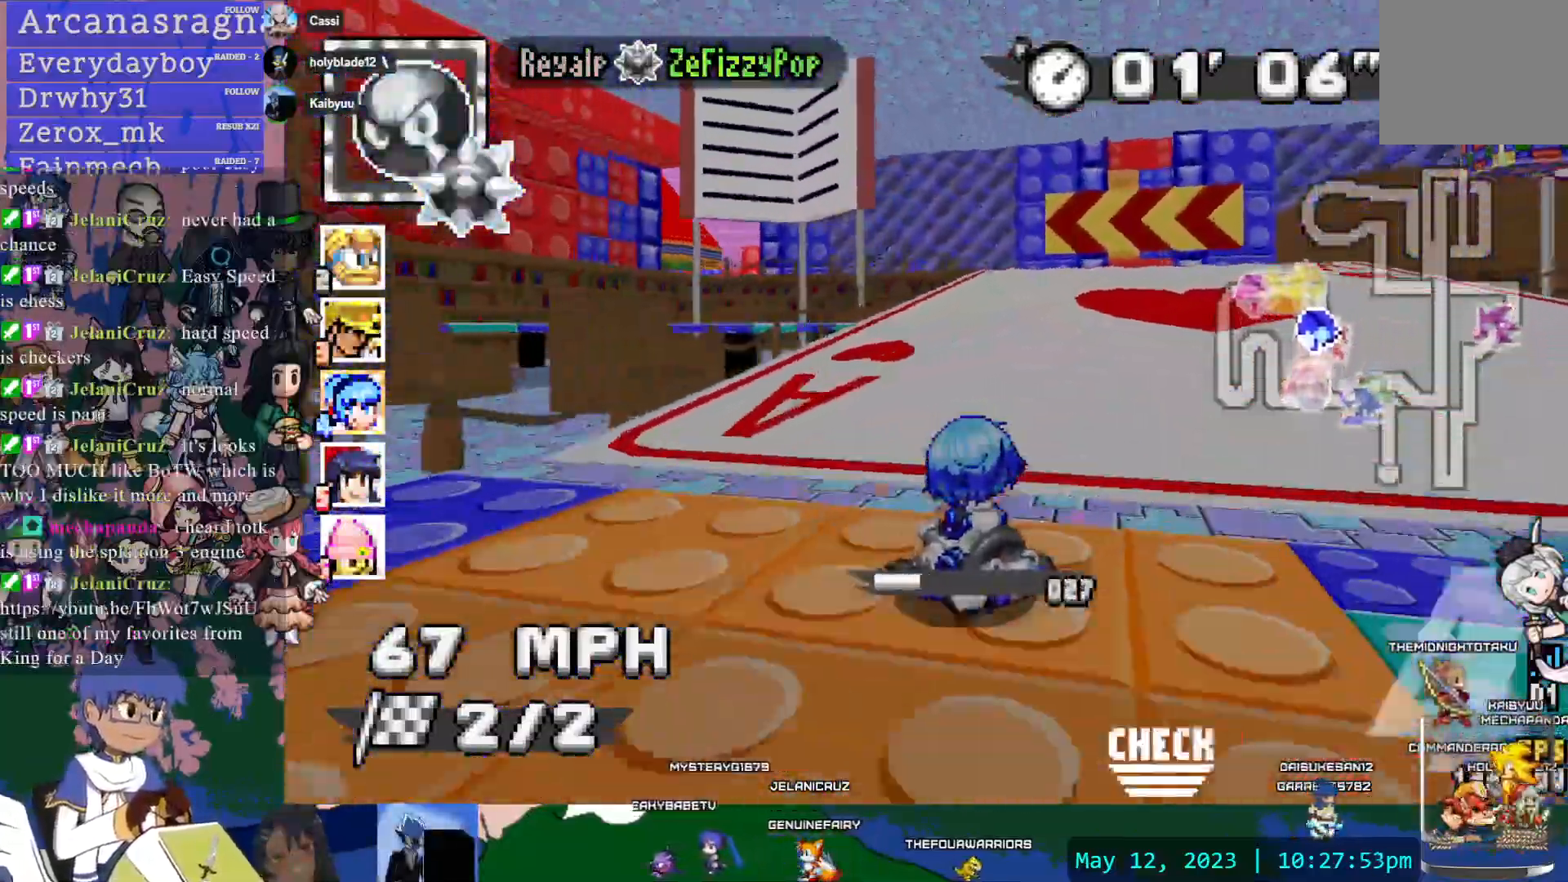
Gameplay with a controller (PlayStation layout); each line is a JSON object with the inputs held at the frame after it. "events" lists button and stick changes between this image and that frame as [ms after this image, input, new state], when the widget could be followed in between. Not read: L3 R3.
{"buttons": ["CROSS", "R1"], "left_stick": "center", "right_stick": "center", "events": [[100, "left_stick", "left"], [233, "left_stick", "center"]]}
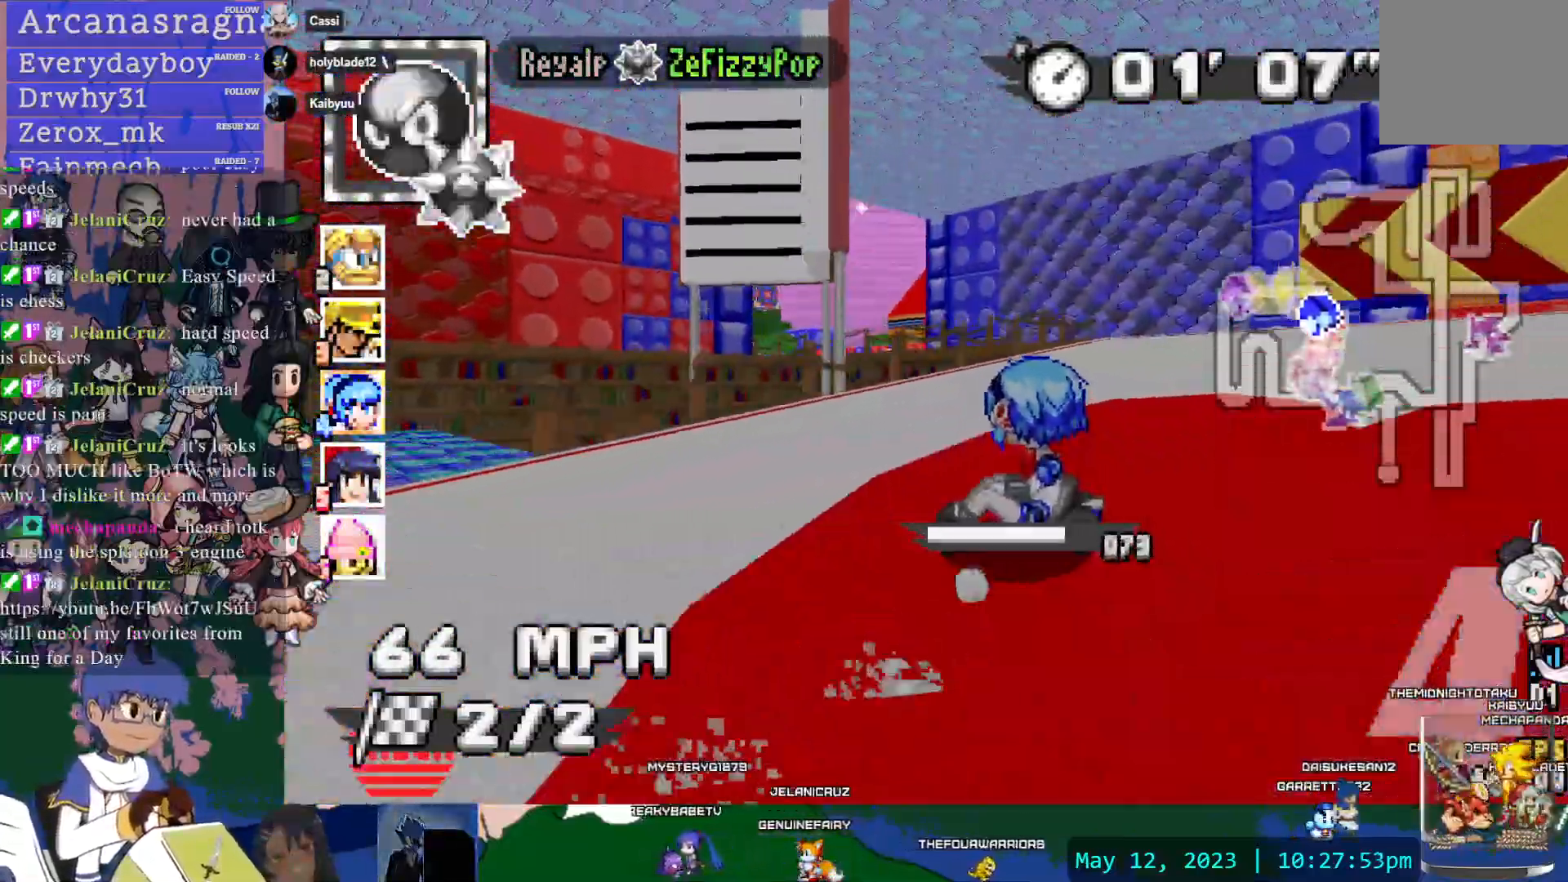
{"buttons": ["CROSS"], "left_stick": "center", "right_stick": "center", "events": [[117, "DPAD_DOWN", "down"], [233, "DPAD_DOWN", "up"], [350, "R1", "up"]]}
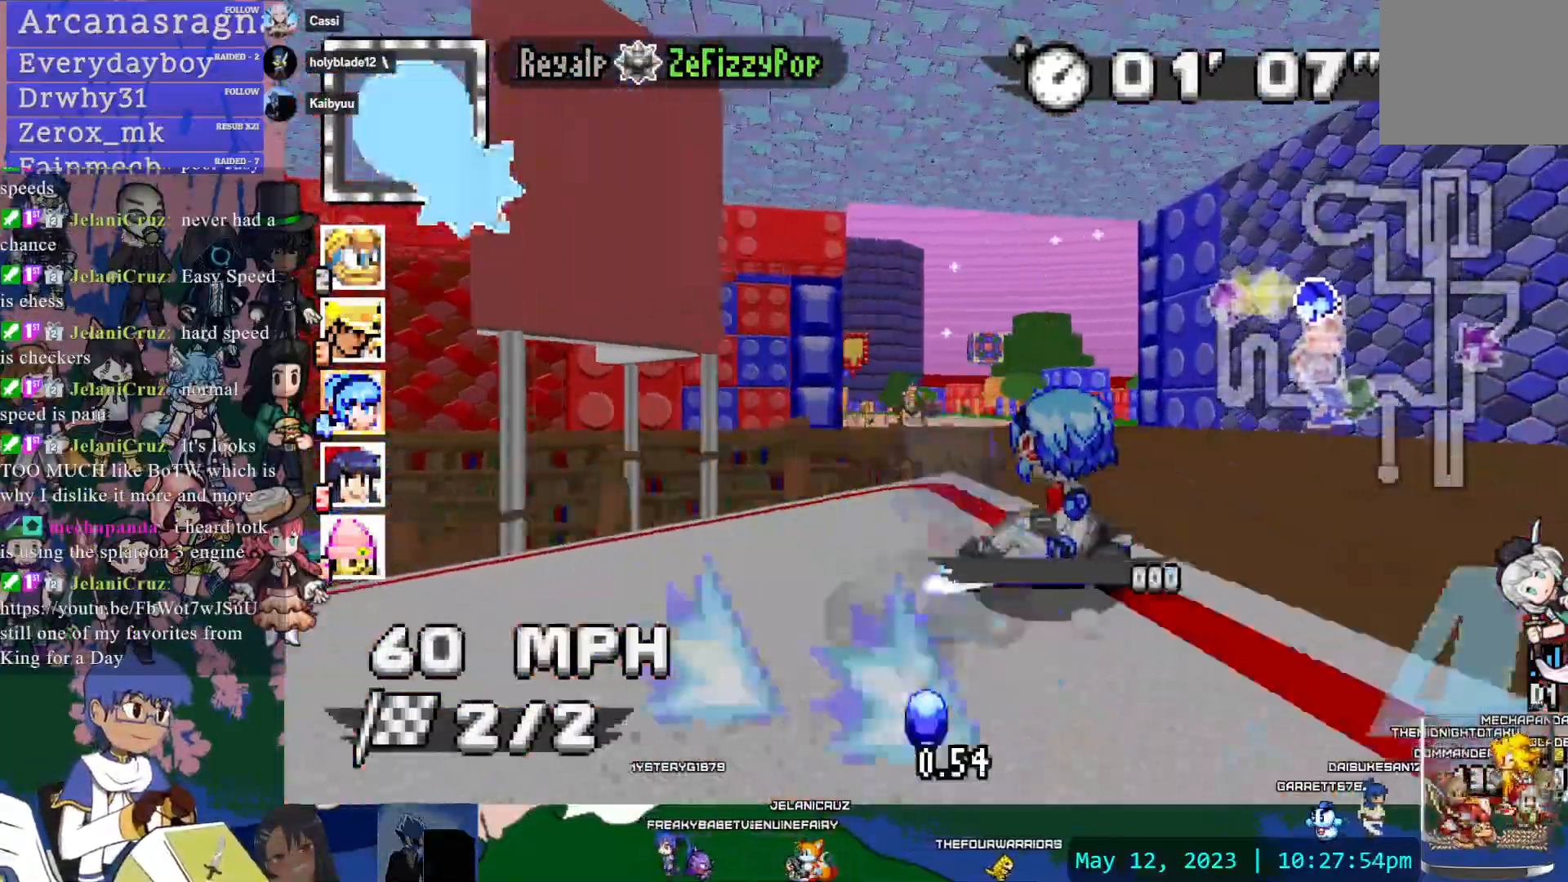
{"buttons": ["CROSS"], "left_stick": "center", "right_stick": "center", "events": []}
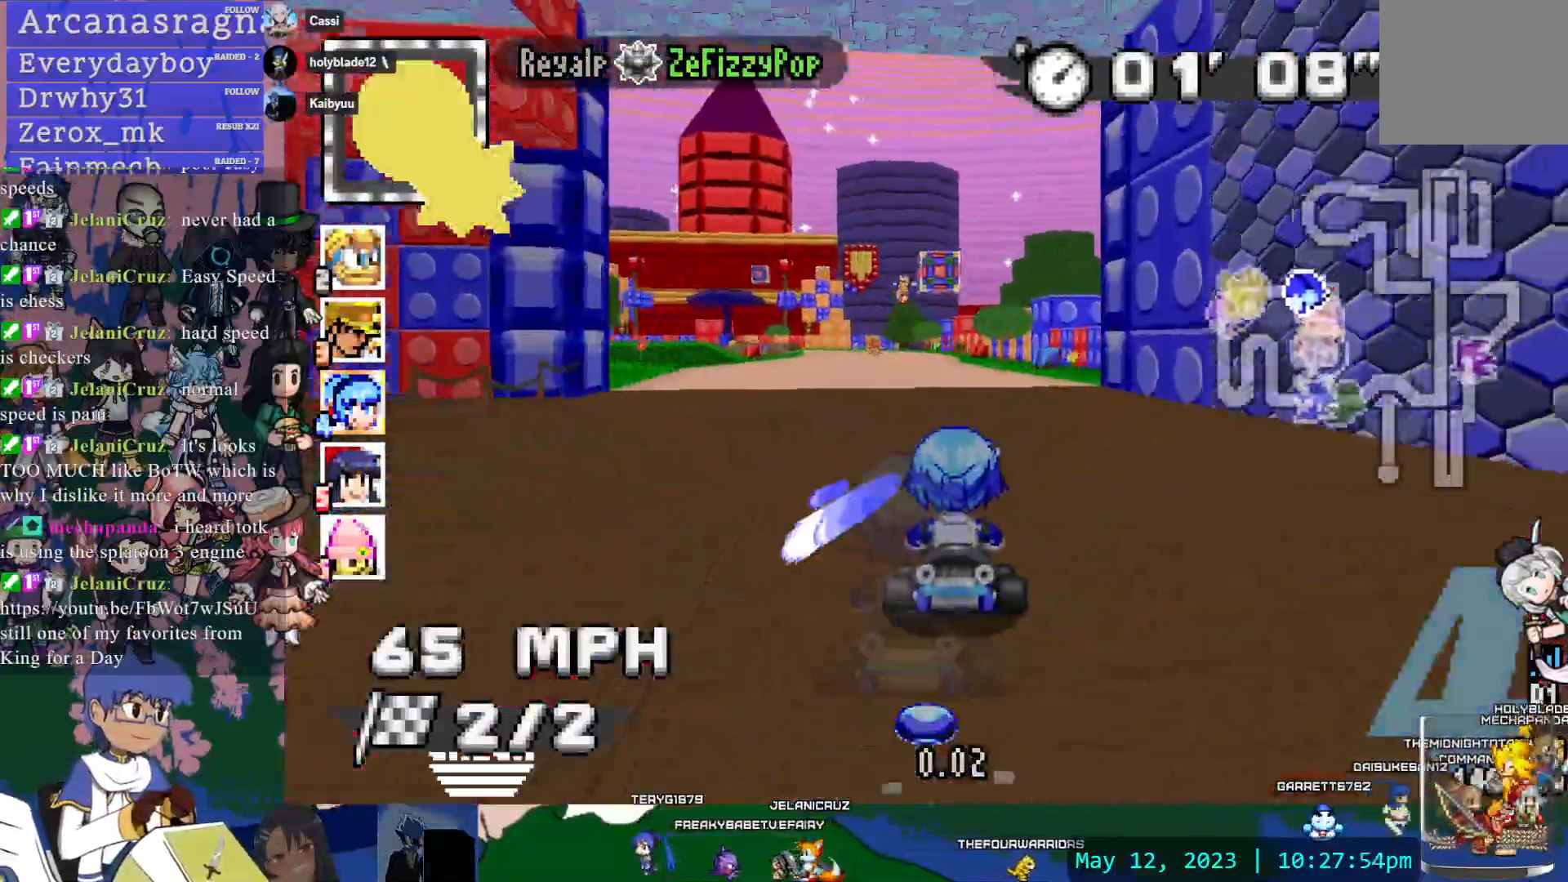
{"buttons": ["CROSS"], "left_stick": "center", "right_stick": "center", "events": [[33, "left_stick", "left"], [117, "DPAD_DOWN", "down"], [150, "left_stick", "center"], [233, "DPAD_DOWN", "up"], [317, "DPAD_DOWN", "down"], [433, "DPAD_DOWN", "up"]]}
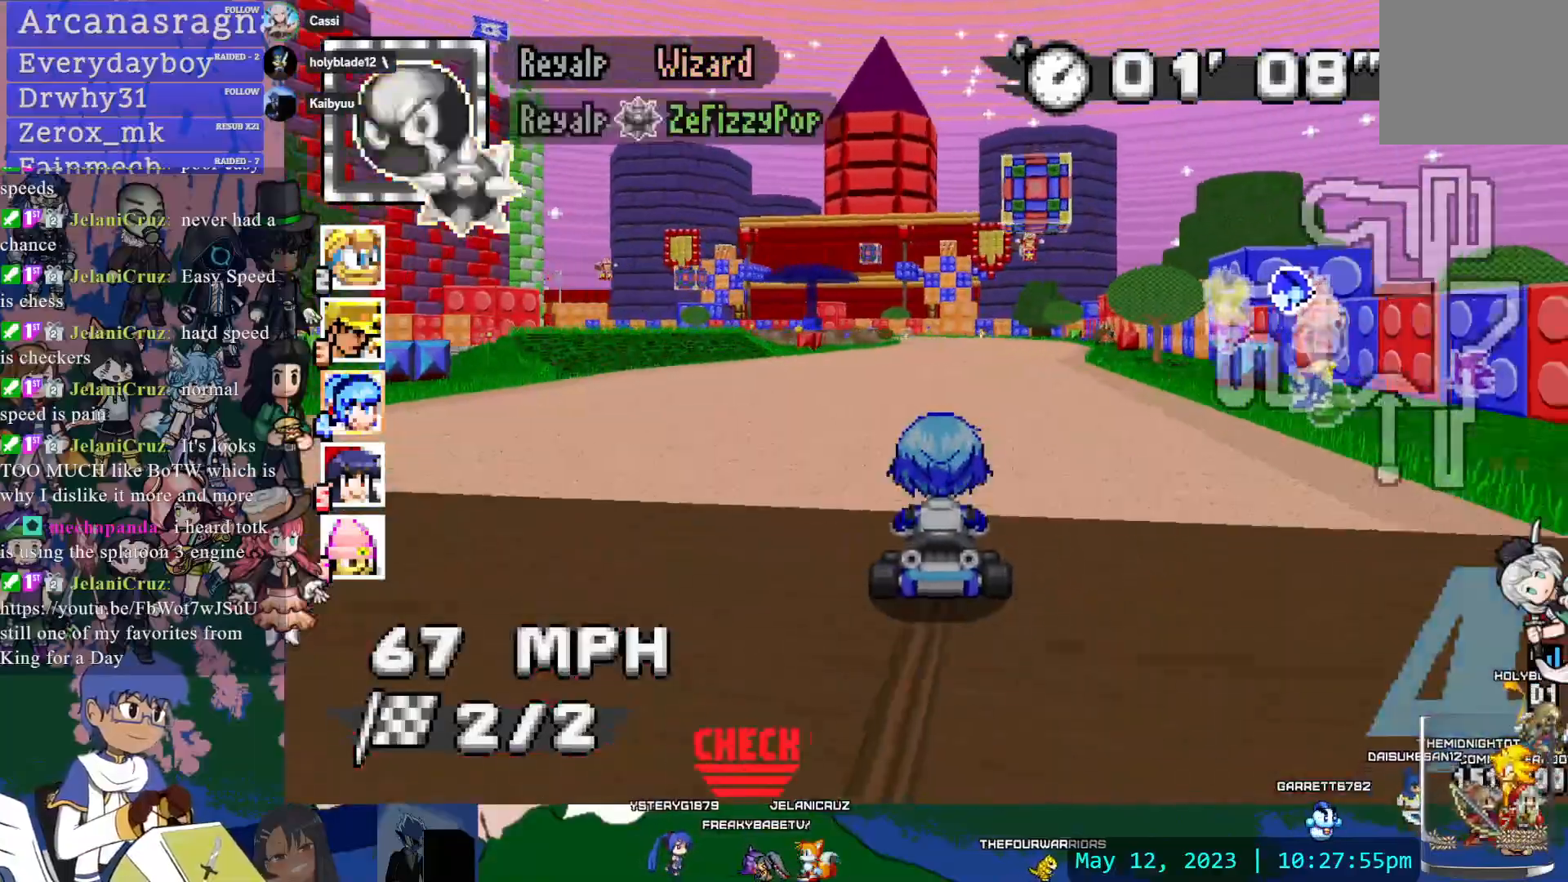
{"buttons": ["CROSS", "R1"], "left_stick": "right", "right_stick": "center", "events": [[217, "R1", "down"], [233, "left_stick", "left"], [417, "left_stick", "center"], [500, "left_stick", "right"]]}
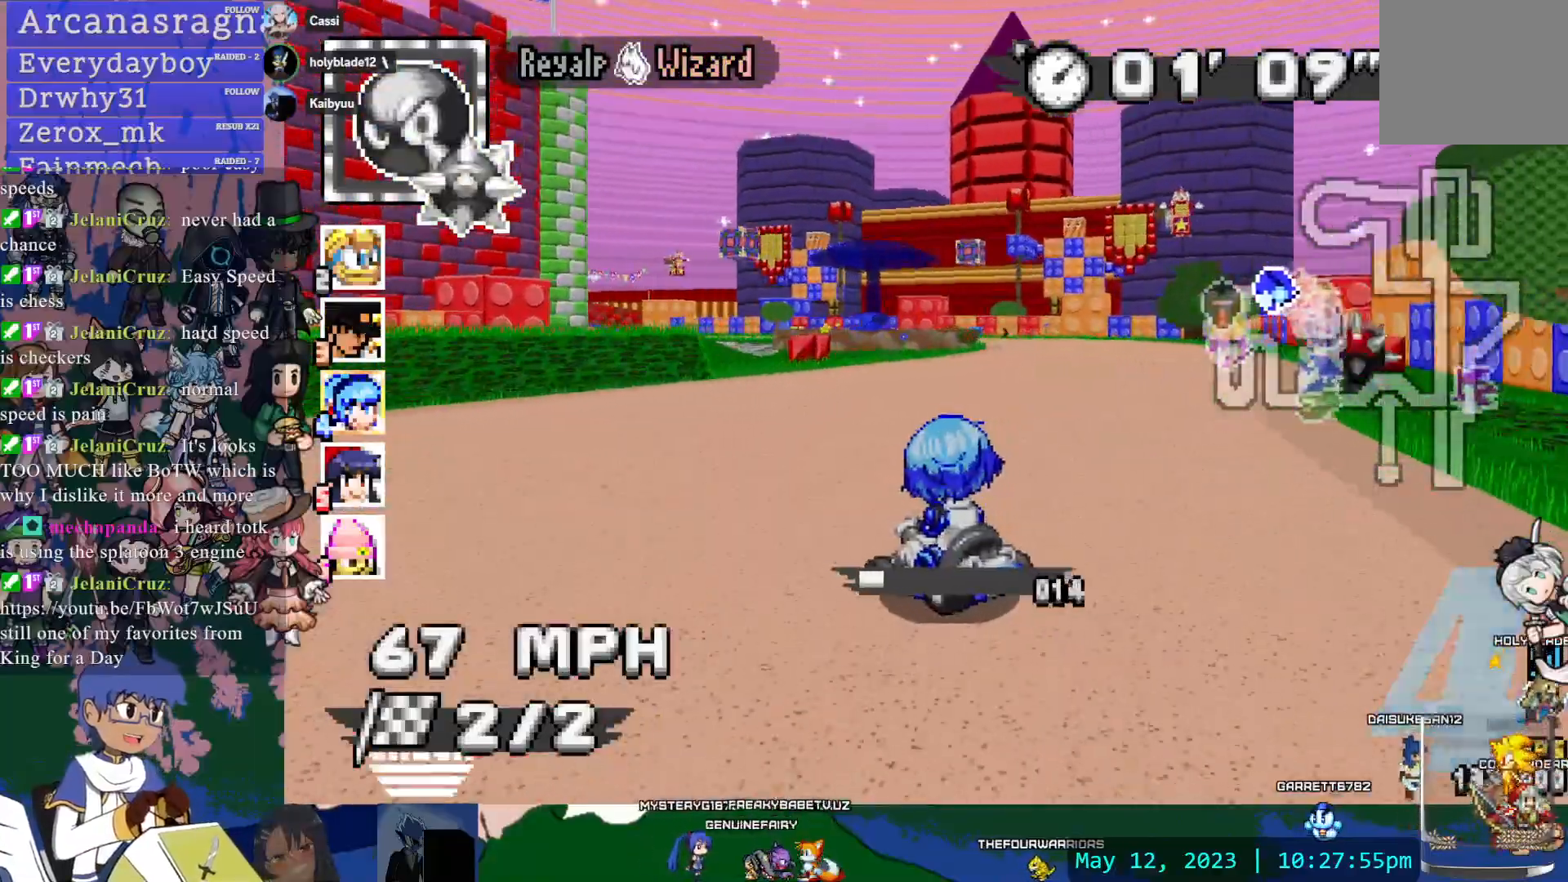
{"buttons": ["CROSS", "R1"], "left_stick": "center", "right_stick": "center", "events": [[33, "left_stick", "down-right"], [117, "DPAD_DOWN", "down"], [200, "left_stick", "center"], [233, "DPAD_DOWN", "up"]]}
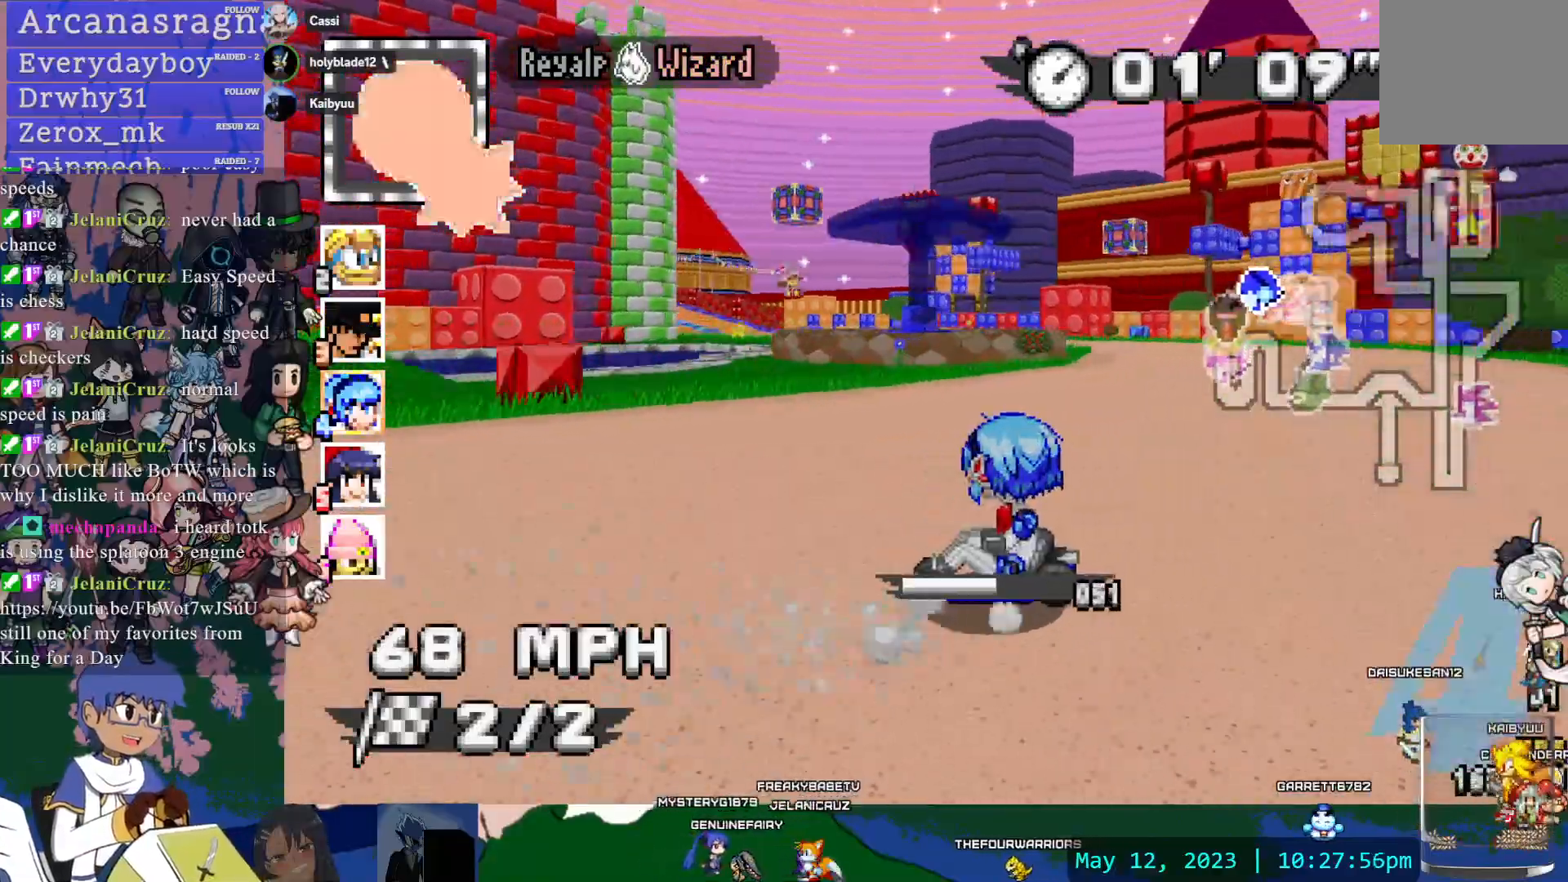
{"buttons": ["CROSS", "R1"], "left_stick": "right", "right_stick": "center", "events": [[300, "left_stick", "down-right"], [417, "left_stick", "right"]]}
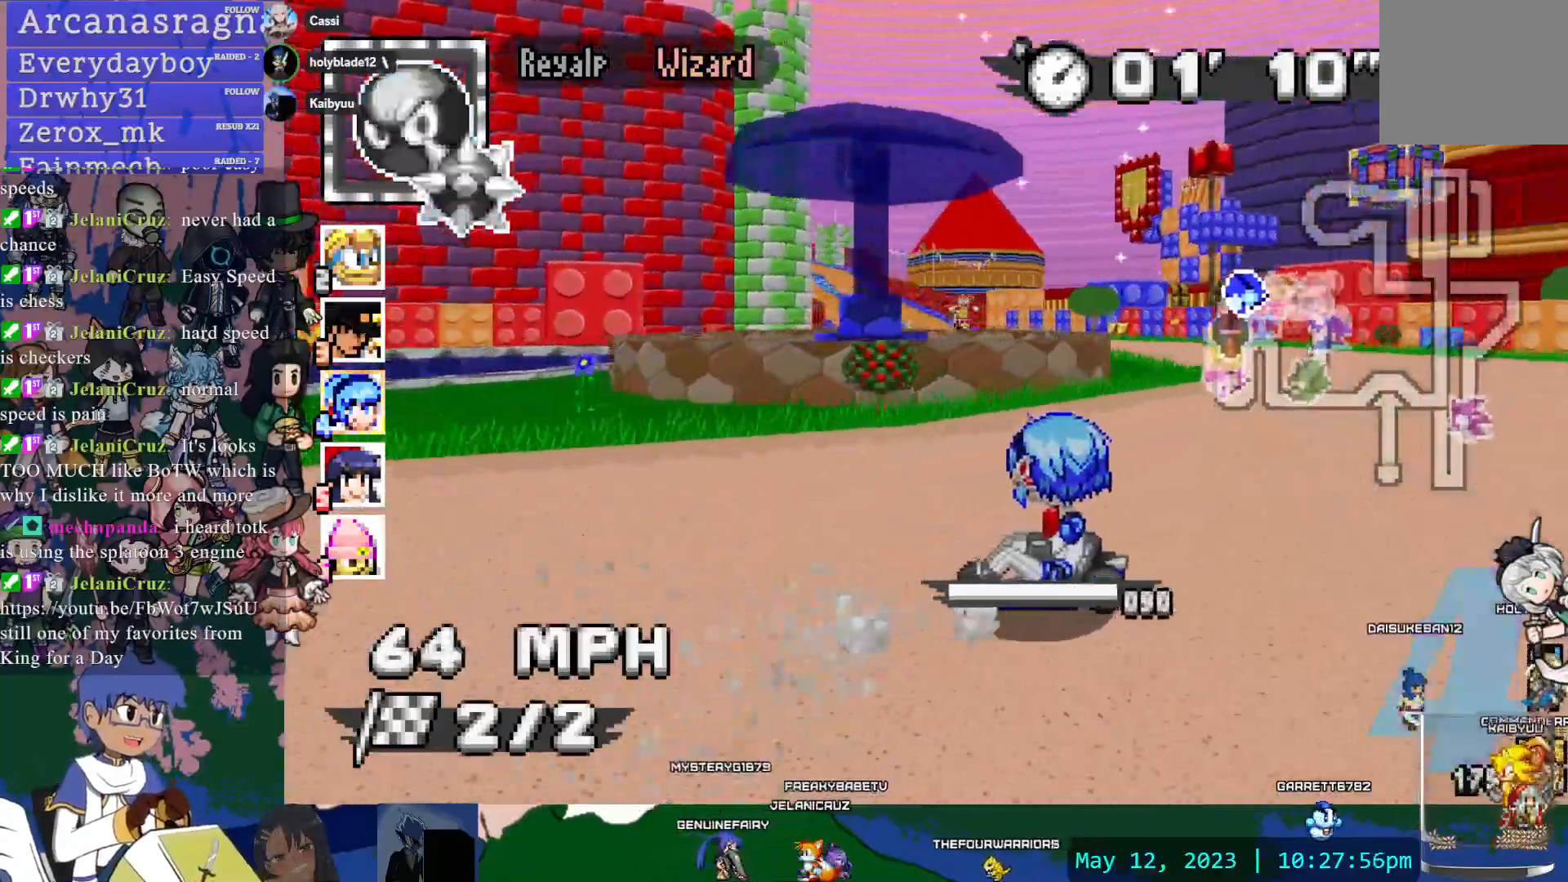
{"buttons": ["CROSS"], "left_stick": "down-right", "right_stick": "center", "events": [[67, "left_stick", "center"], [200, "R1", "up"], [450, "left_stick", "down-right"]]}
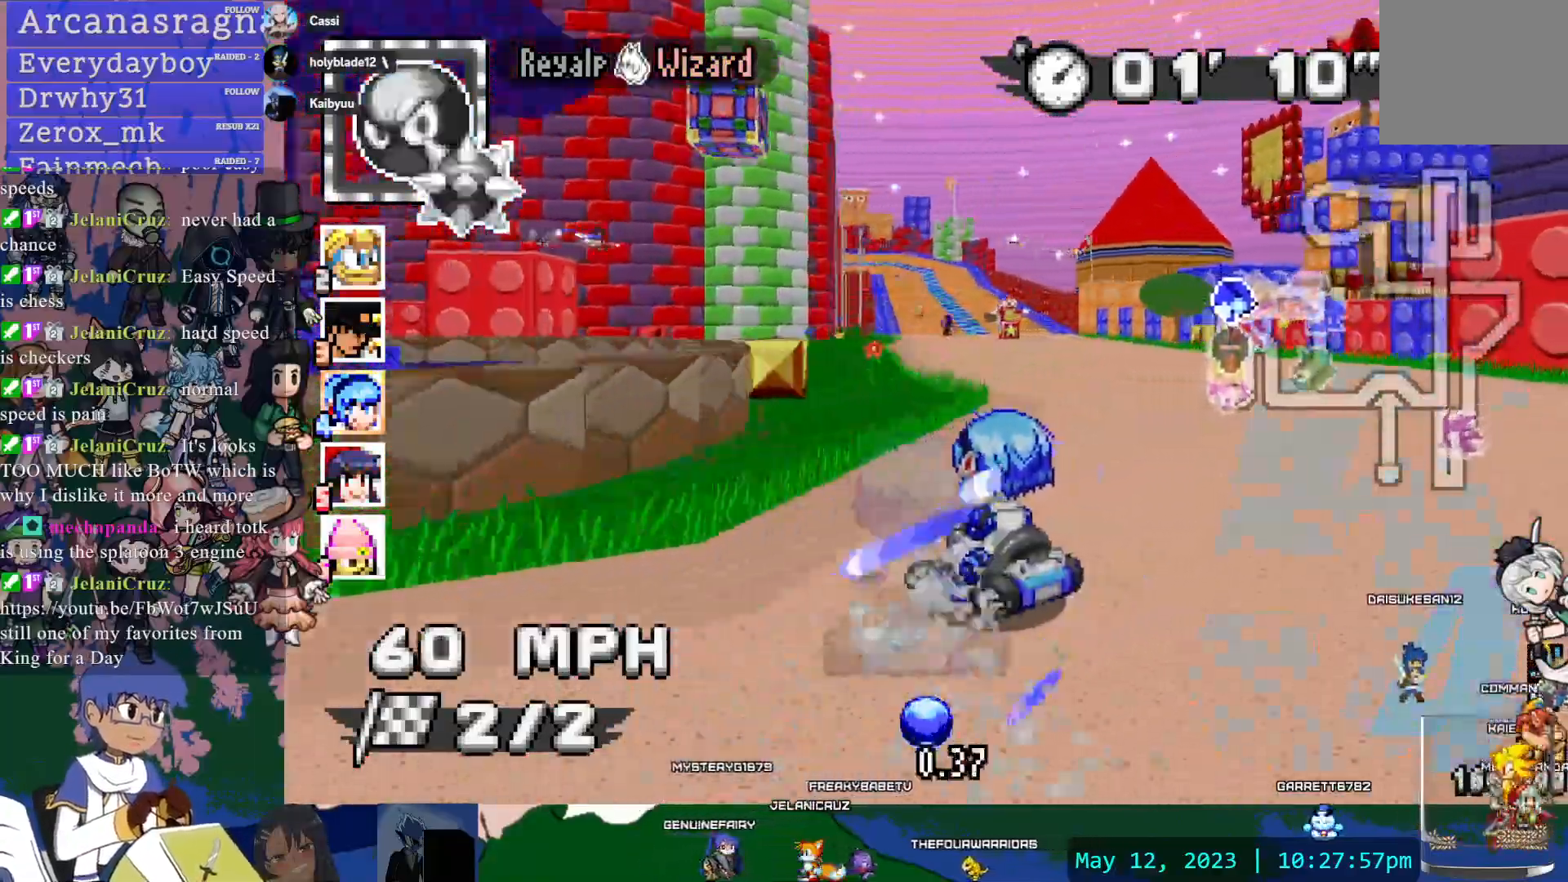
{"buttons": ["CROSS", "L1"], "left_stick": "center", "right_stick": "center", "events": [[17, "left_stick", "right"], [117, "left_stick", "center"], [350, "L1", "down"], [383, "left_stick", "up-left"], [433, "left_stick", "center"], [450, "L1", "up"], [483, "L1", "down"]]}
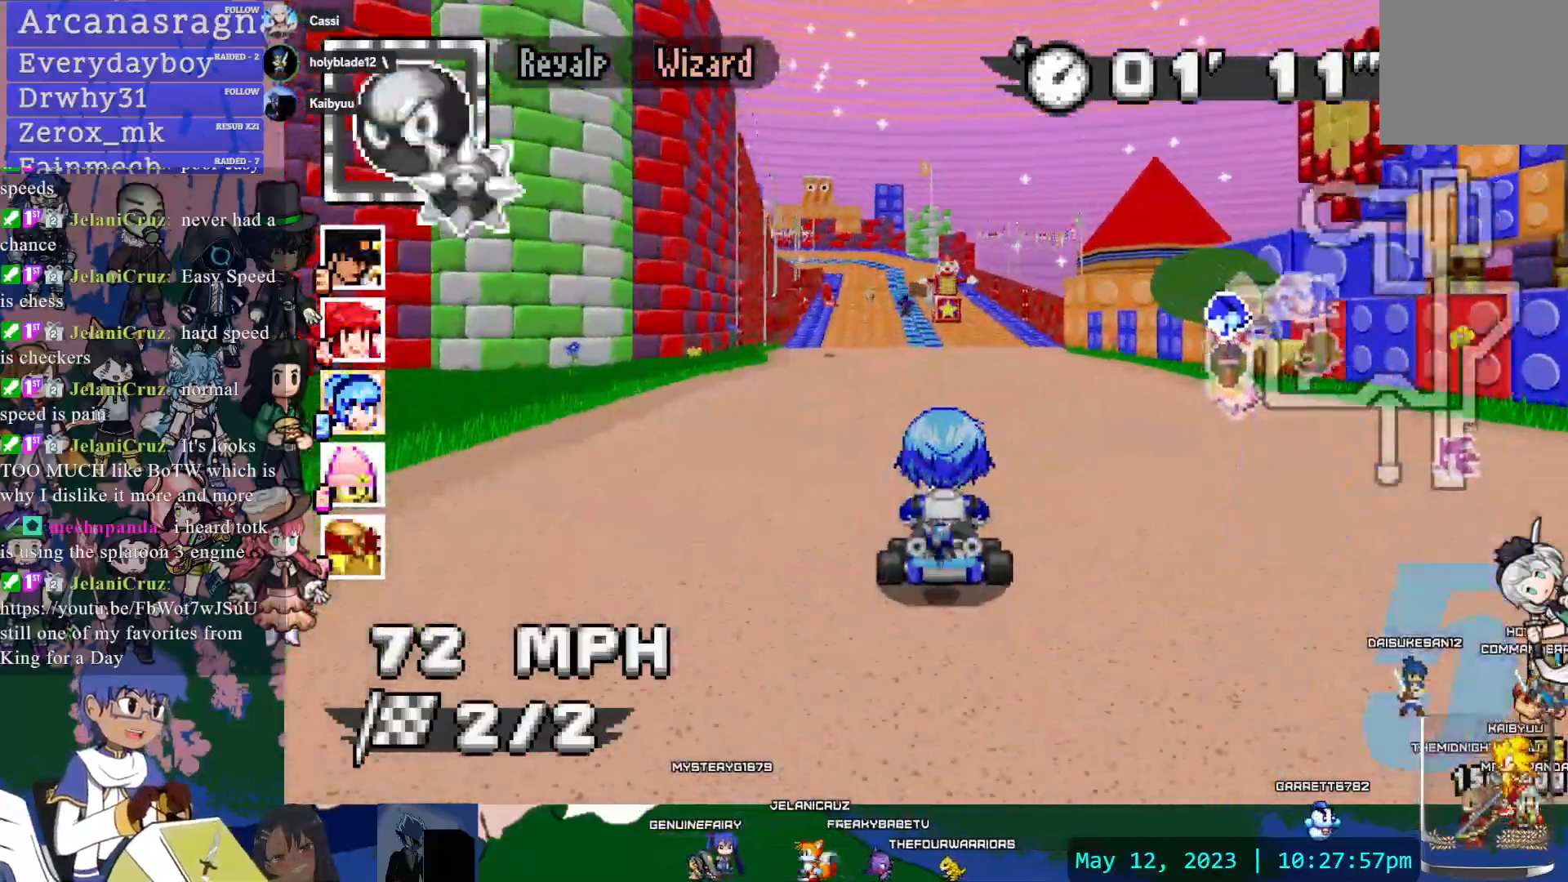
{"buttons": ["CROSS"], "left_stick": "center", "right_stick": "center", "events": [[100, "L1", "up"]]}